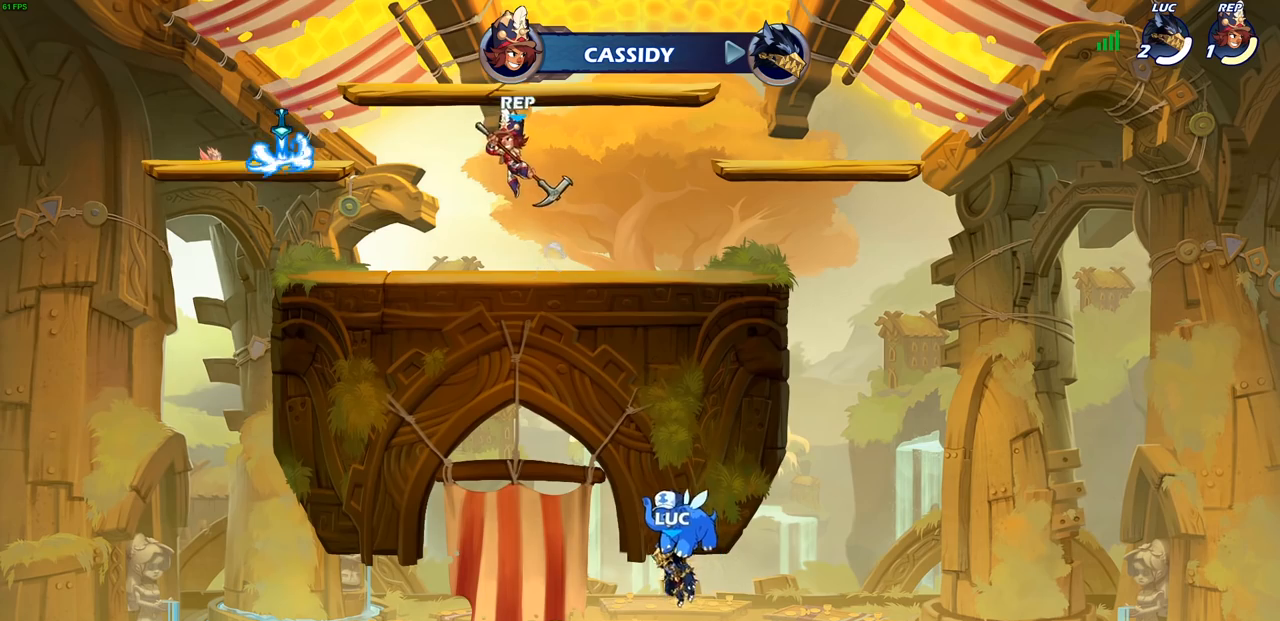
Gameplay with a controller (PlayStation layout); each line is a JSON object with the inputs held at the frame after it. "events" lists button and stick changes between this image and that frame as [ms after this image, input, new state], when the widget could be followed in between.
{"buttons": [], "left_stick": "center", "right_stick": "center", "events": []}
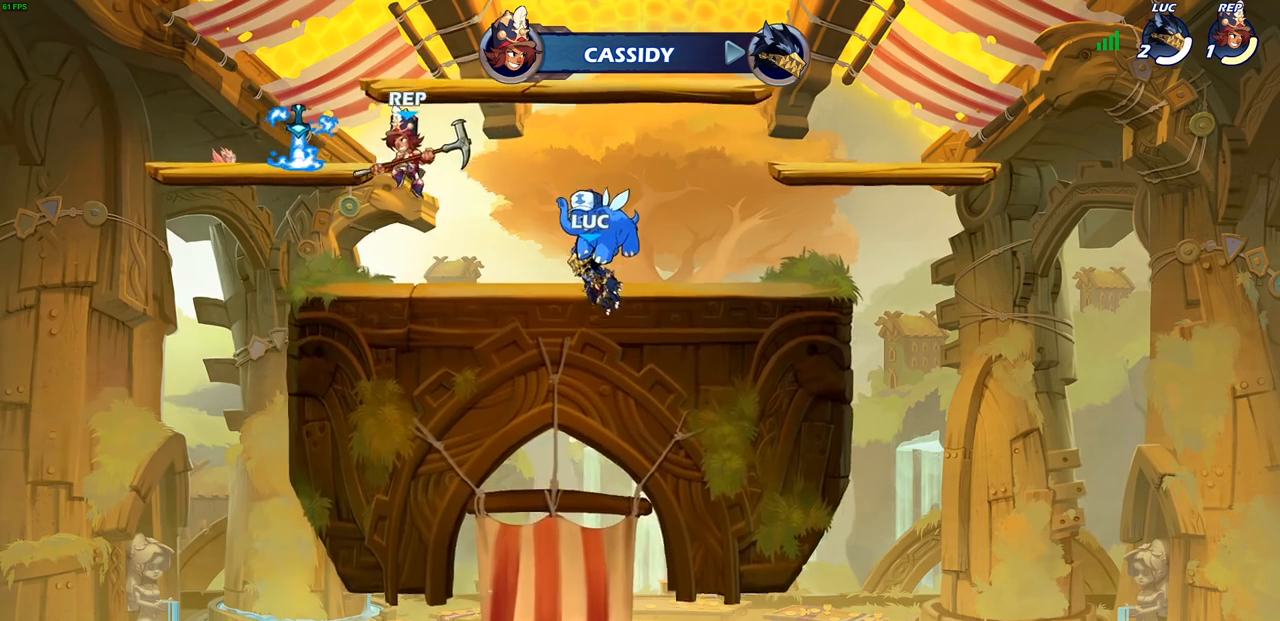
{"buttons": [], "left_stick": "center", "right_stick": "center", "events": []}
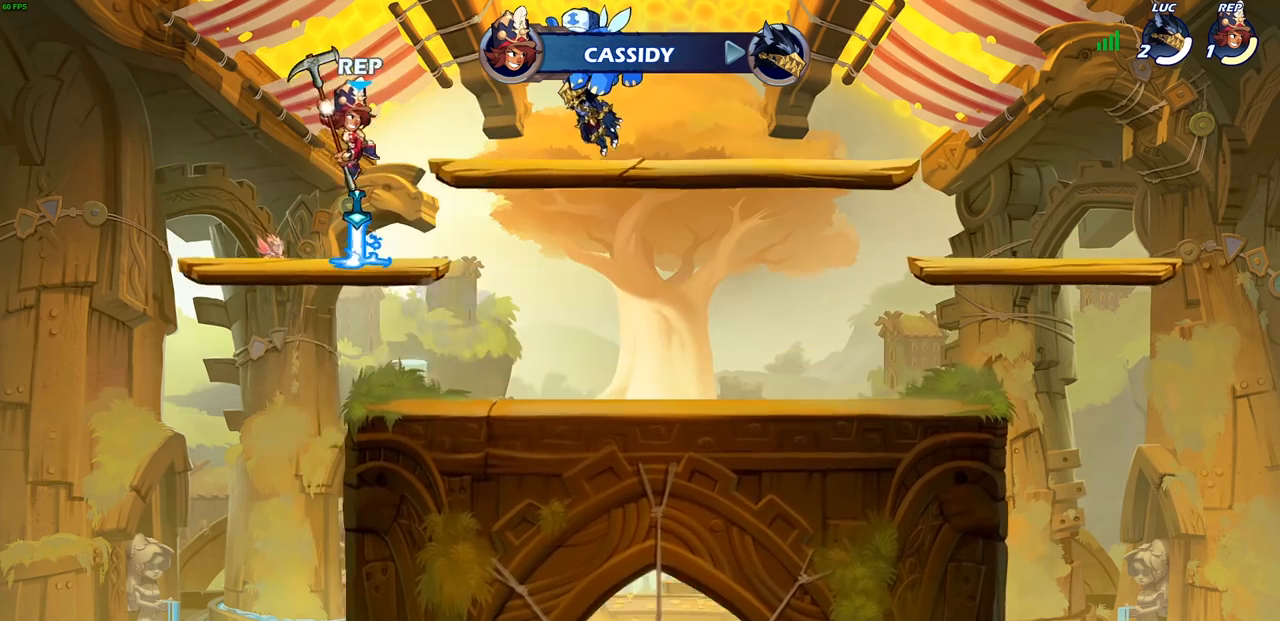
{"buttons": ["SELECT"], "left_stick": "center", "right_stick": "center", "events": [[500, "SELECT", "down"]]}
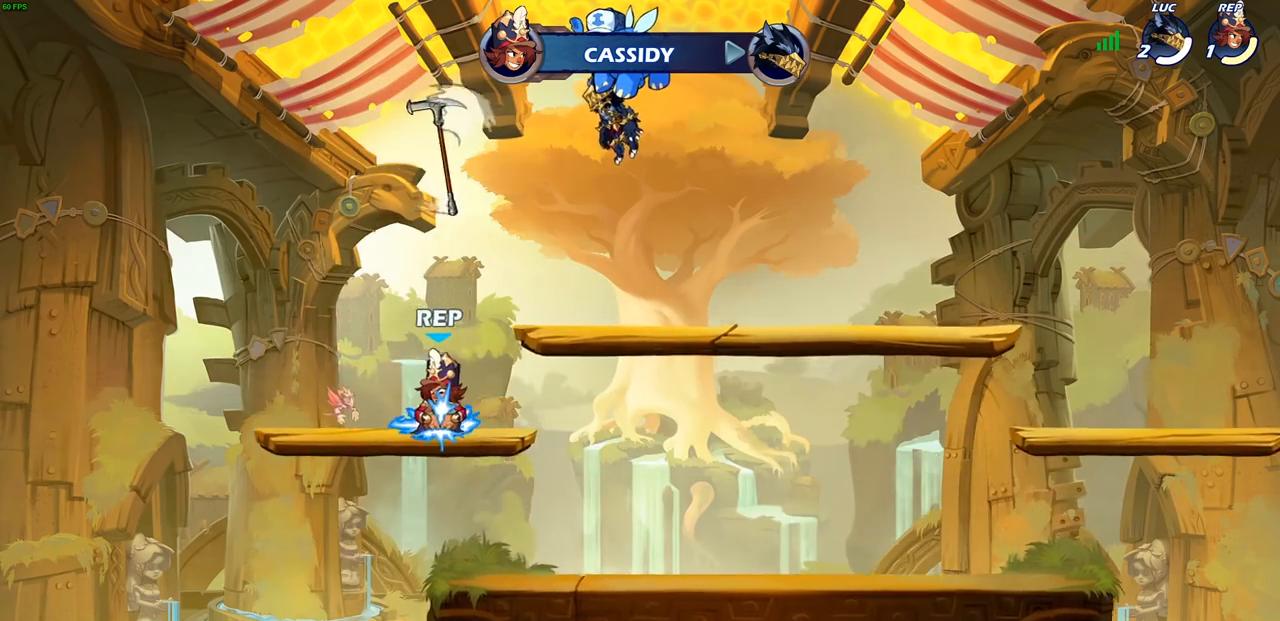
{"buttons": ["SELECT"], "left_stick": "center", "right_stick": "center", "events": []}
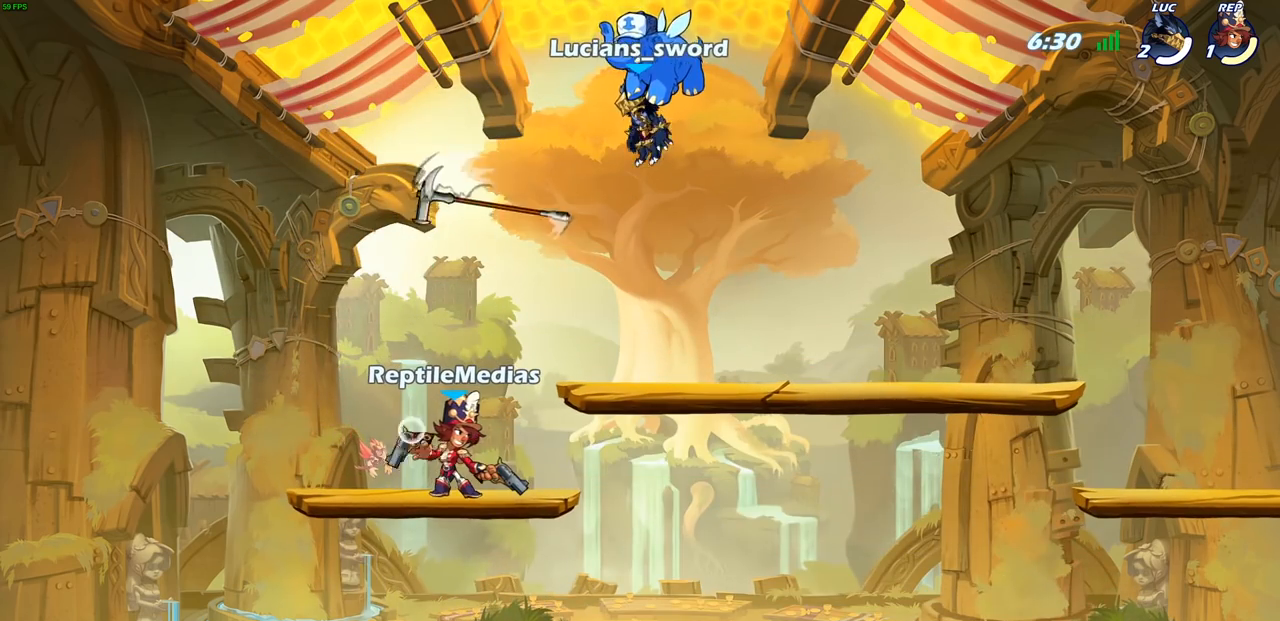
{"buttons": [], "left_stick": "center", "right_stick": "center", "events": [[350, "SELECT", "up"]]}
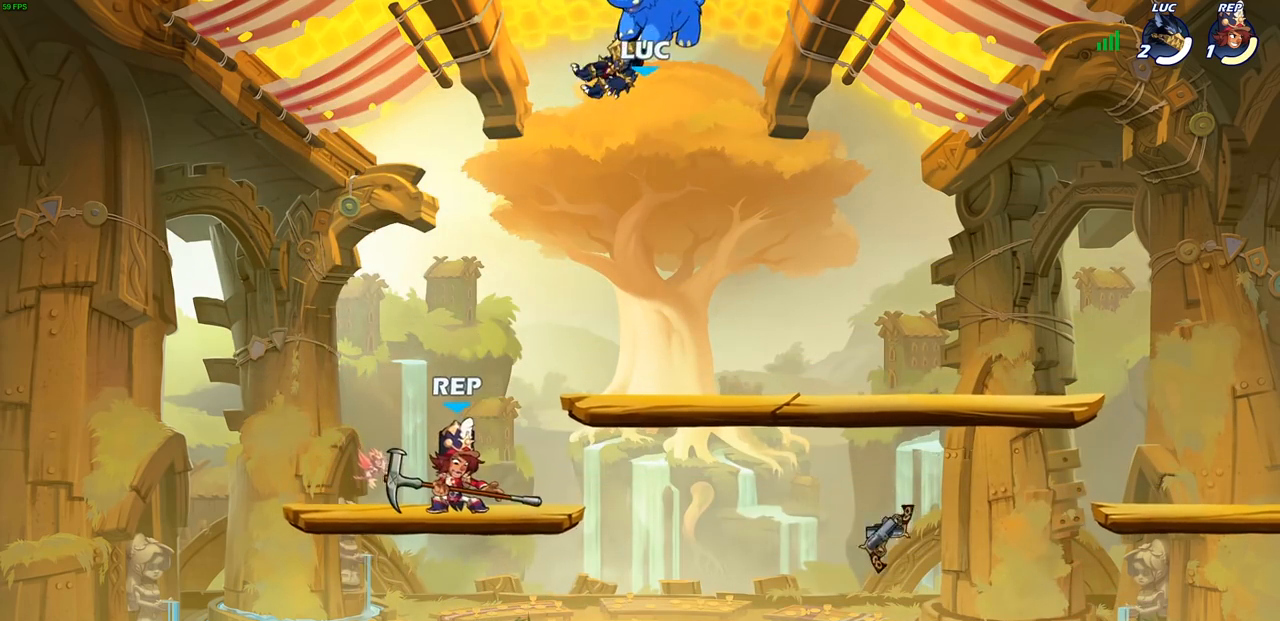
{"buttons": [], "left_stick": "down-right", "right_stick": "center", "events": [[133, "left_stick", "down"], [300, "left_stick", "down-right"]]}
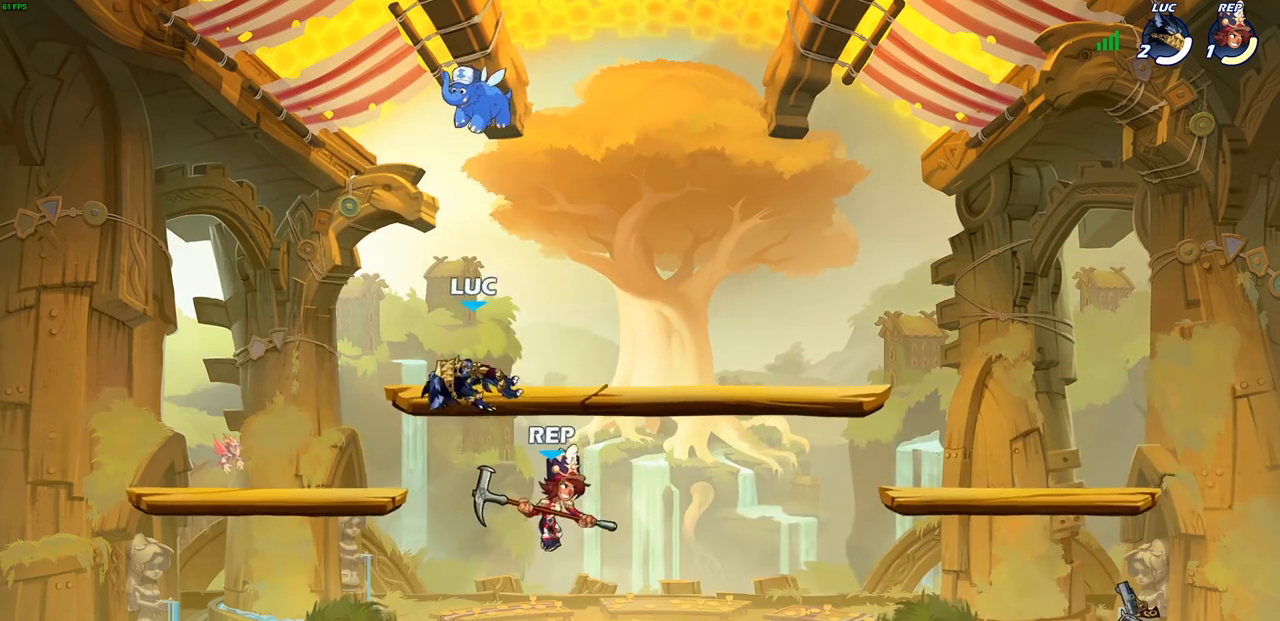
{"buttons": ["SQUARE"], "left_stick": "down", "right_stick": "center", "events": [[383, "left_stick", "down"], [400, "R2", "down"], [400, "SQUARE", "down"], [500, "R2", "up"]]}
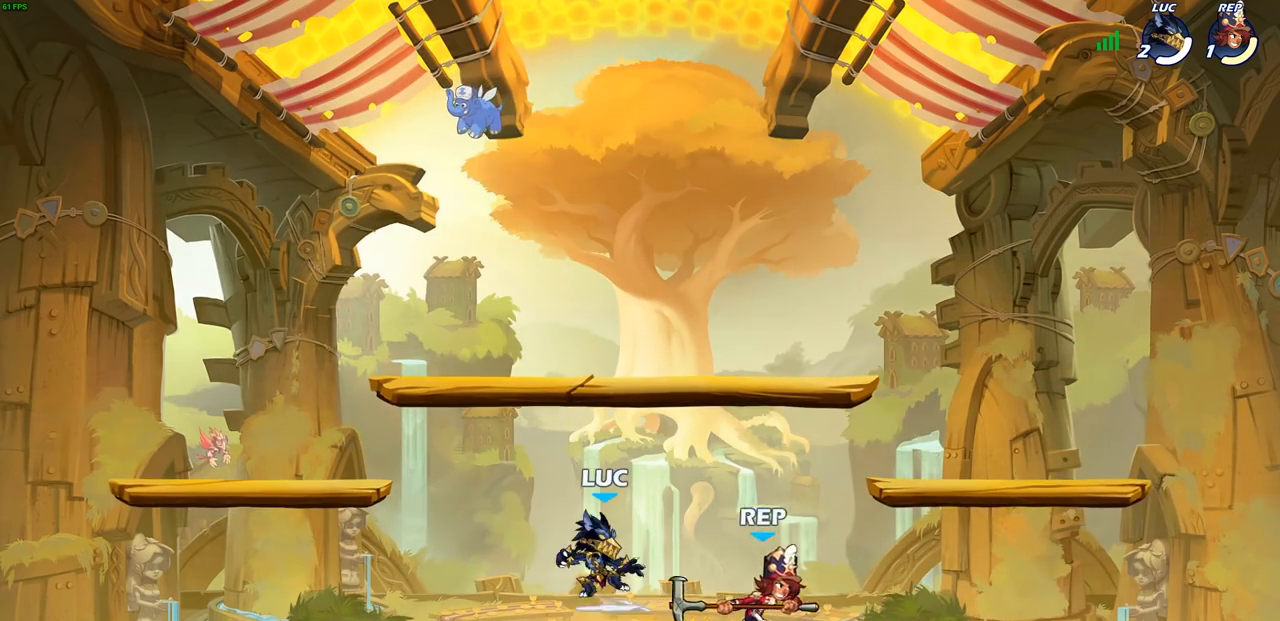
{"buttons": [], "left_stick": "left", "right_stick": "center", "events": [[17, "SQUARE", "up"], [100, "left_stick", "center"], [450, "left_stick", "left"]]}
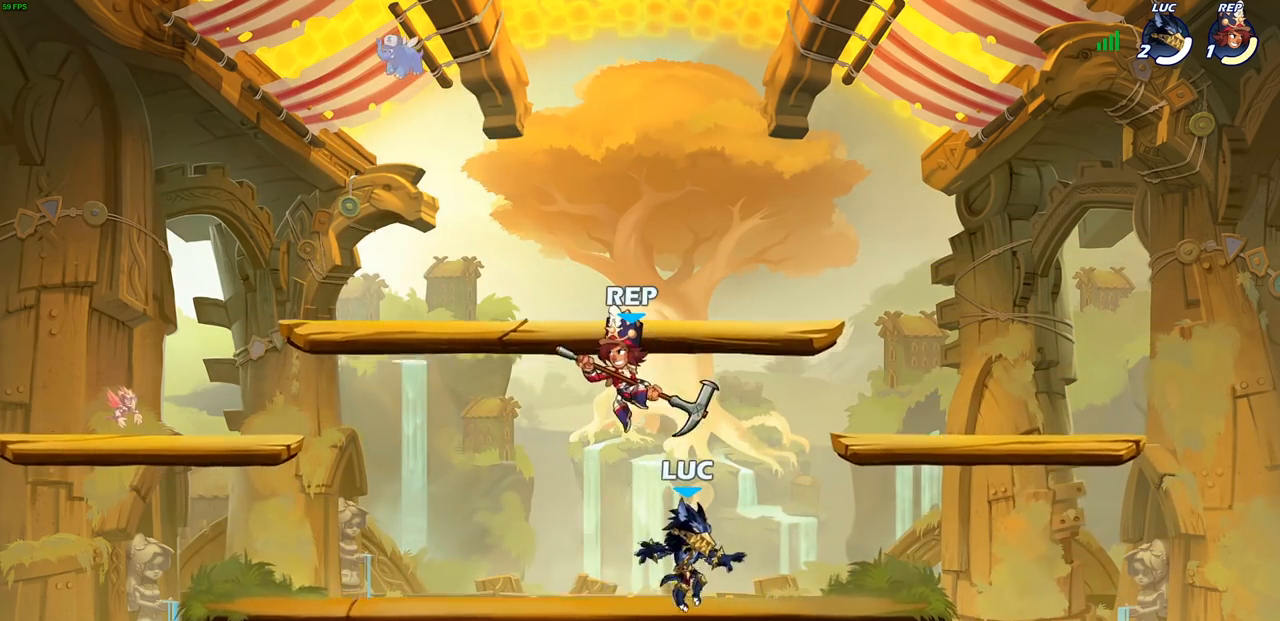
{"buttons": [], "left_stick": "center", "right_stick": "center", "events": [[33, "CROSS", "down"], [83, "left_stick", "center"], [117, "SQUARE", "down"], [133, "CROSS", "up"], [183, "SQUARE", "up"]]}
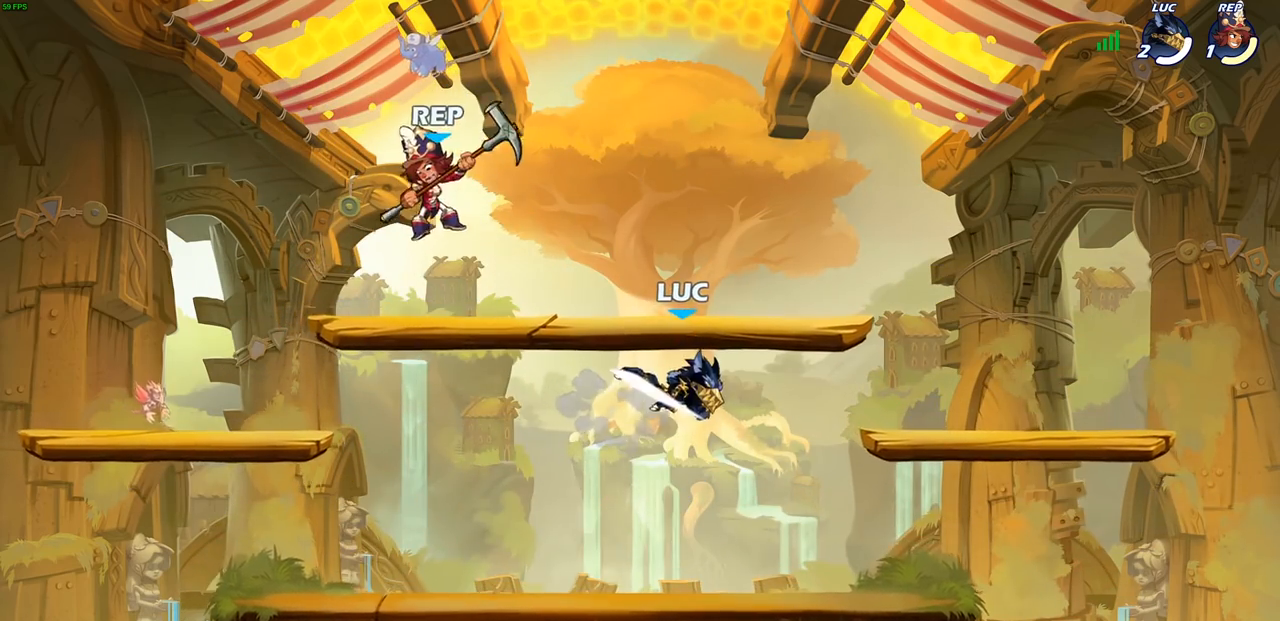
{"buttons": [], "left_stick": "left", "right_stick": "center", "events": [[50, "left_stick", "right"], [300, "left_stick", "down-left"], [400, "left_stick", "left"]]}
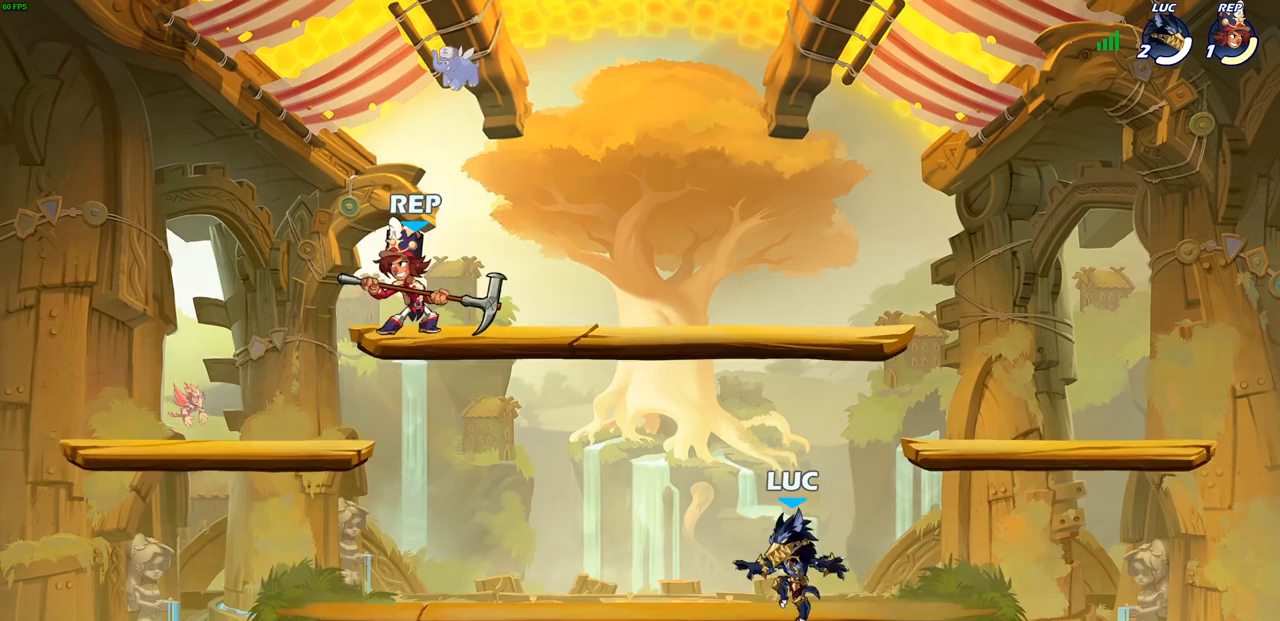
{"buttons": [], "left_stick": "left", "right_stick": "center", "events": [[50, "R2", "down"], [100, "CROSS", "down"], [183, "CIRCLE", "down"], [200, "CROSS", "up"], [233, "R2", "up"], [350, "CIRCLE", "up"]]}
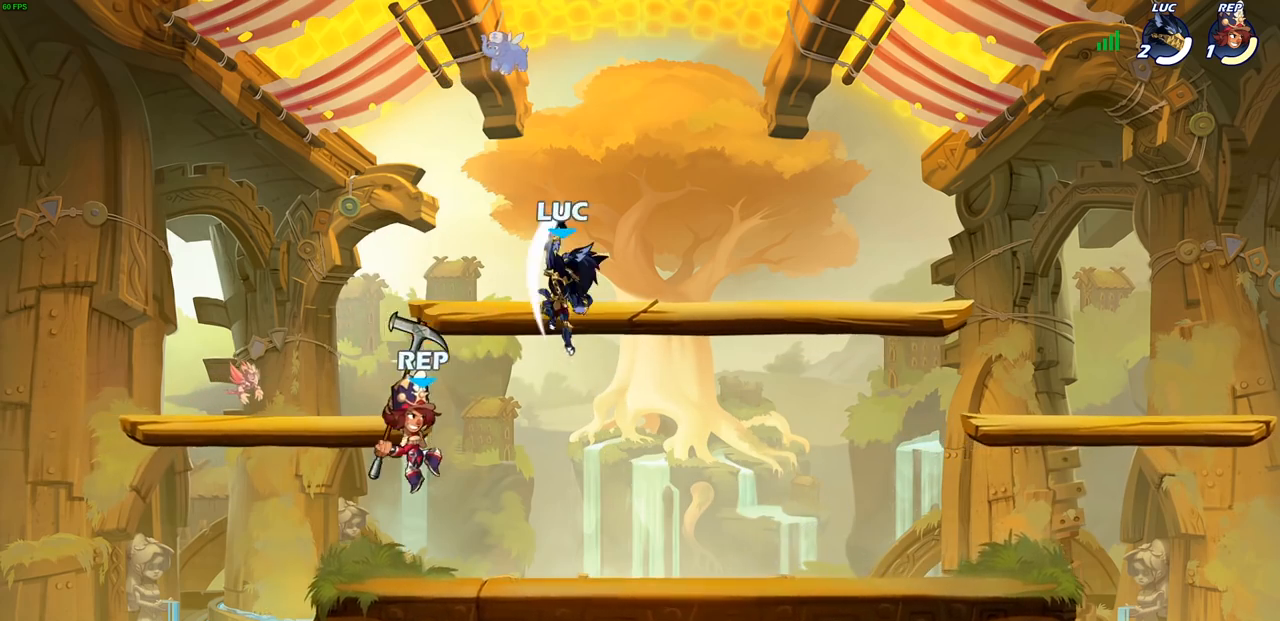
{"buttons": [], "left_stick": "down-left", "right_stick": "center", "events": [[100, "left_stick", "up-left"], [267, "left_stick", "down-left"]]}
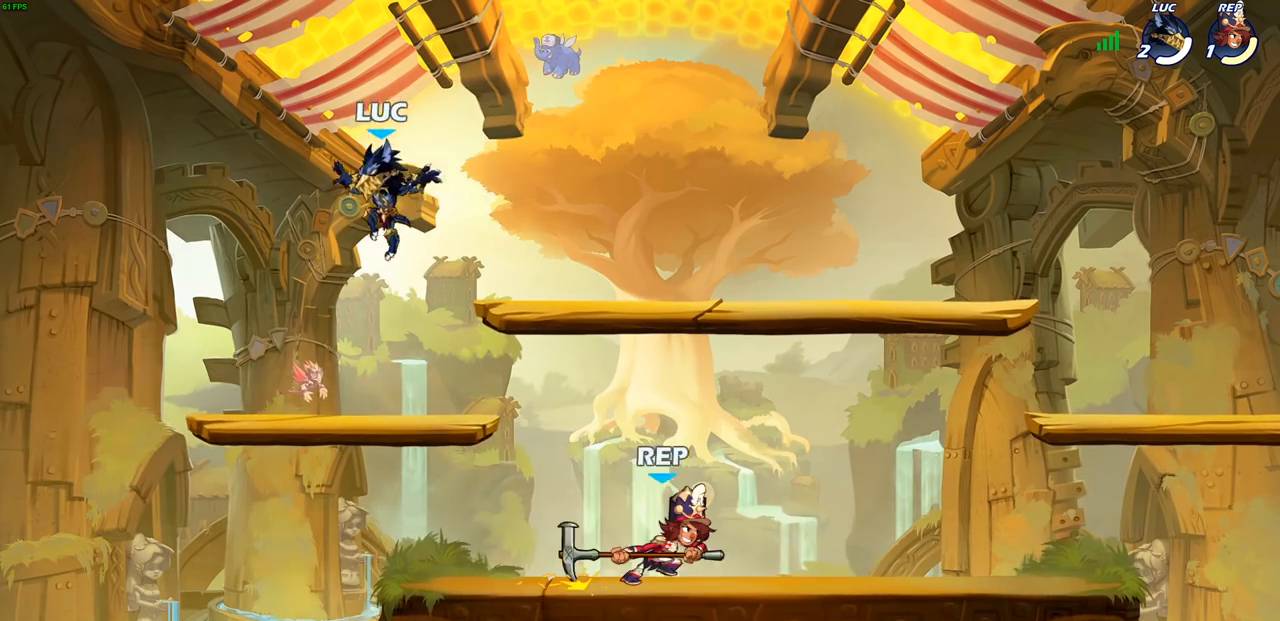
{"buttons": [], "left_stick": "right", "right_stick": "center", "events": [[67, "left_stick", "right"], [200, "left_stick", "center"], [500, "left_stick", "right"]]}
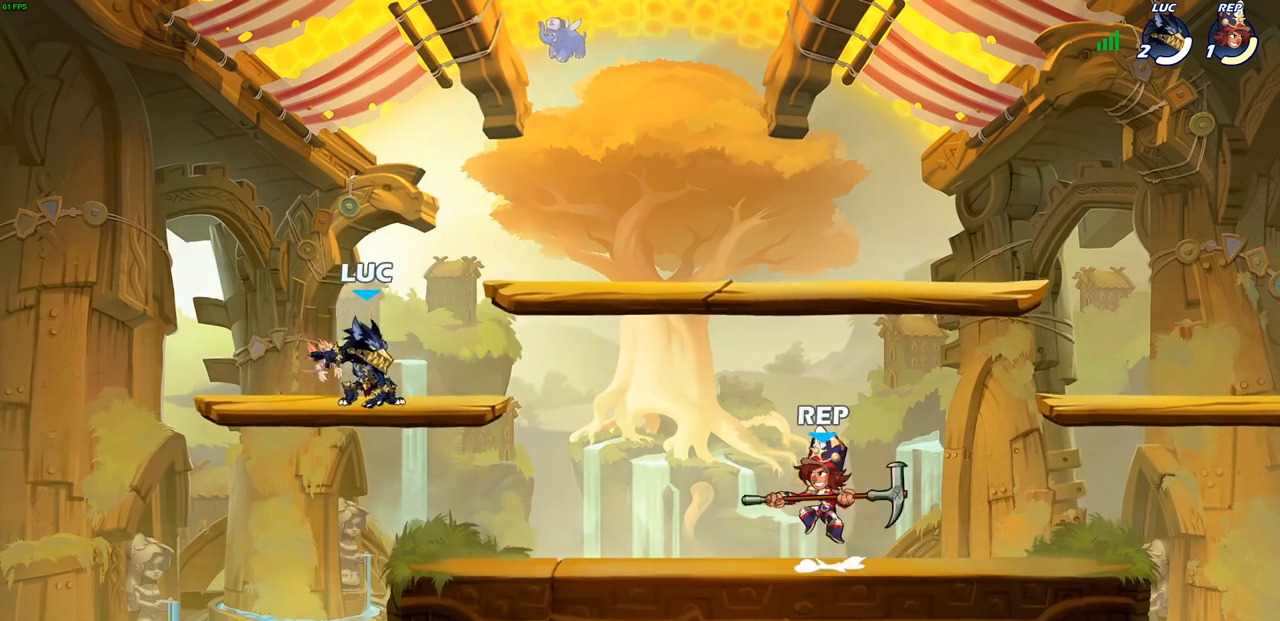
{"buttons": [], "left_stick": "center", "right_stick": "center", "events": [[117, "R2", "down"], [133, "left_stick", "down"], [150, "SQUARE", "down"], [233, "R2", "up"], [317, "SQUARE", "up"], [333, "left_stick", "center"]]}
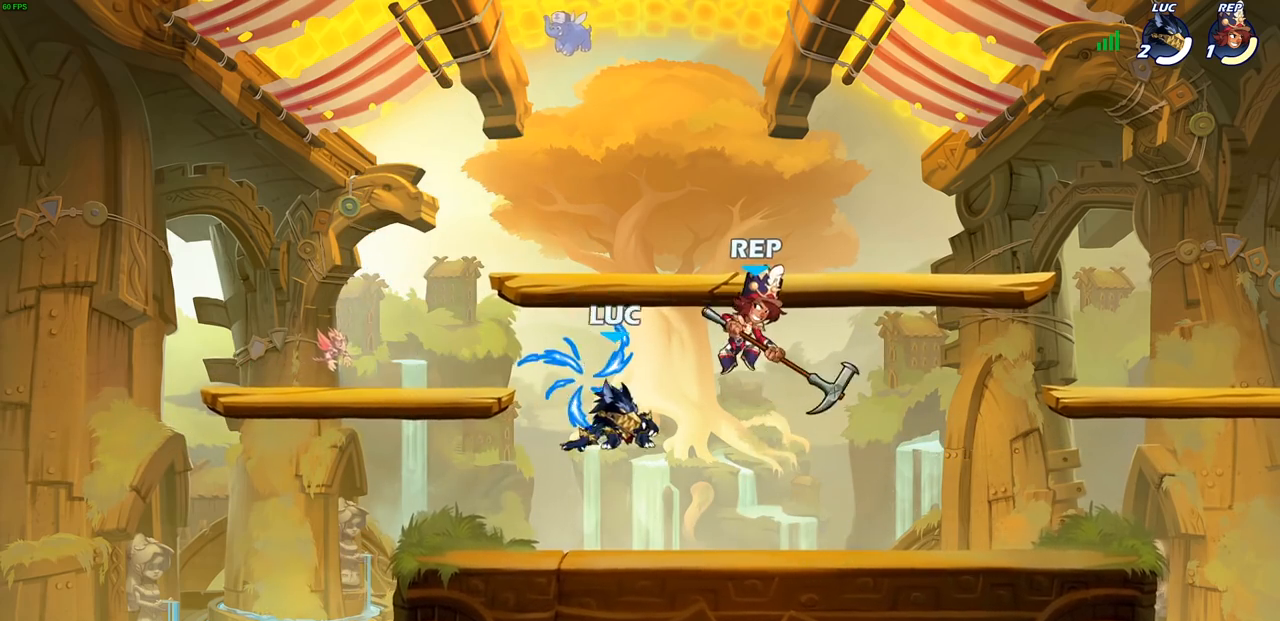
{"buttons": ["R1"], "left_stick": "right", "right_stick": "center", "events": [[67, "left_stick", "left"], [250, "CROSS", "down"], [400, "CROSS", "up"], [433, "left_stick", "up"], [450, "R1", "down"], [500, "left_stick", "right"]]}
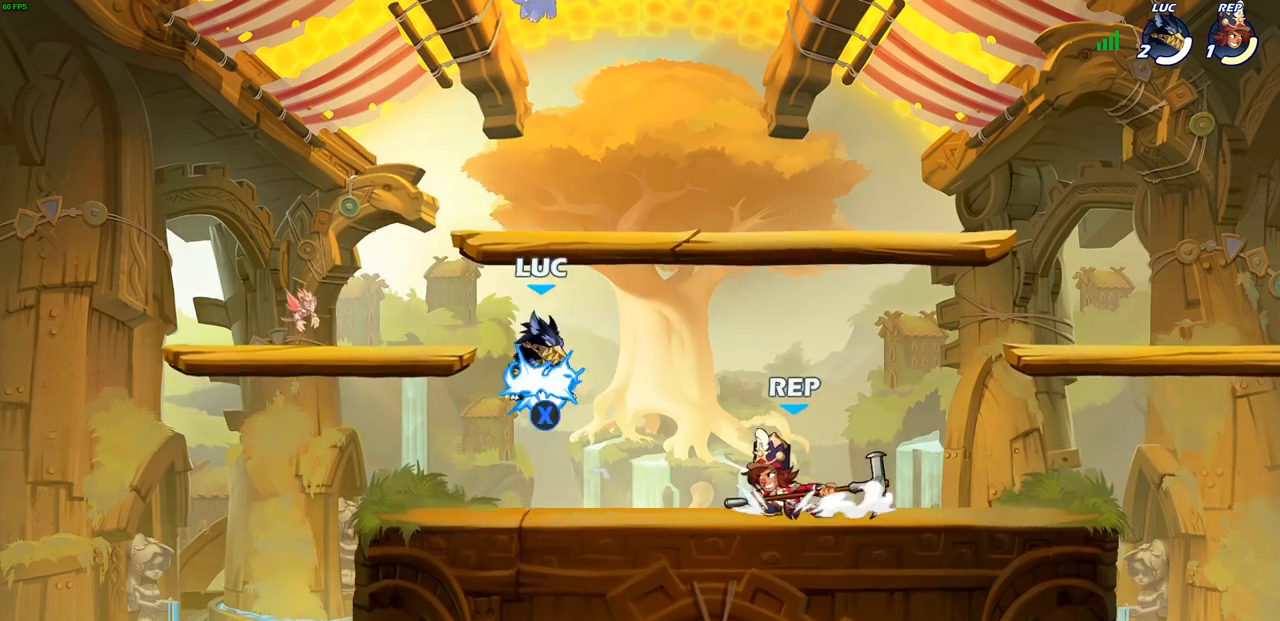
{"buttons": ["SQUARE"], "left_stick": "down-left", "right_stick": "center", "events": [[17, "R1", "up"], [133, "left_stick", "center"], [383, "left_stick", "left"], [467, "left_stick", "down-left"], [500, "SQUARE", "down"]]}
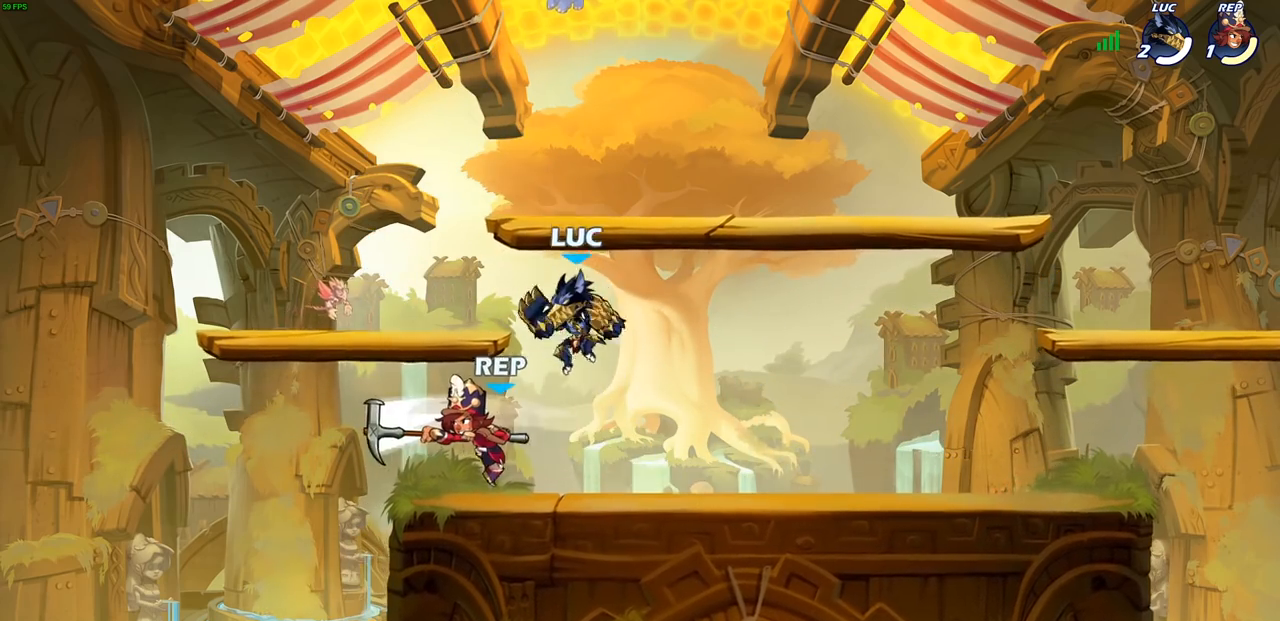
{"buttons": [], "left_stick": "center", "right_stick": "center", "events": [[83, "SQUARE", "up"], [117, "left_stick", "center"]]}
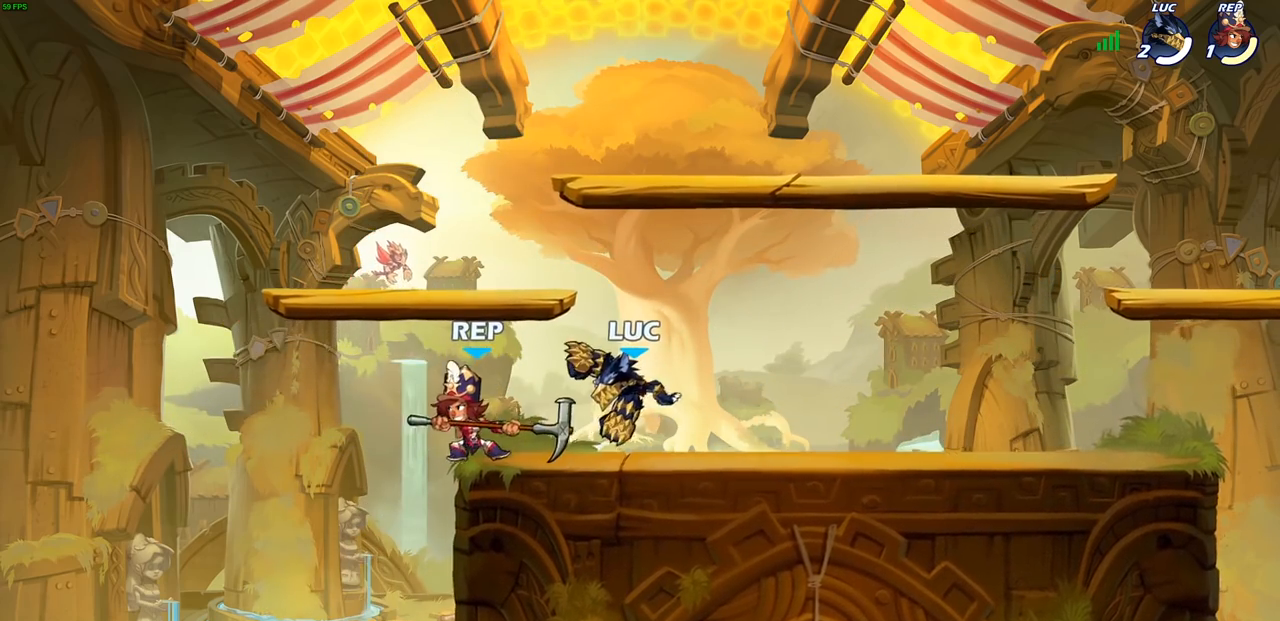
{"buttons": [], "left_stick": "center", "right_stick": "center", "events": []}
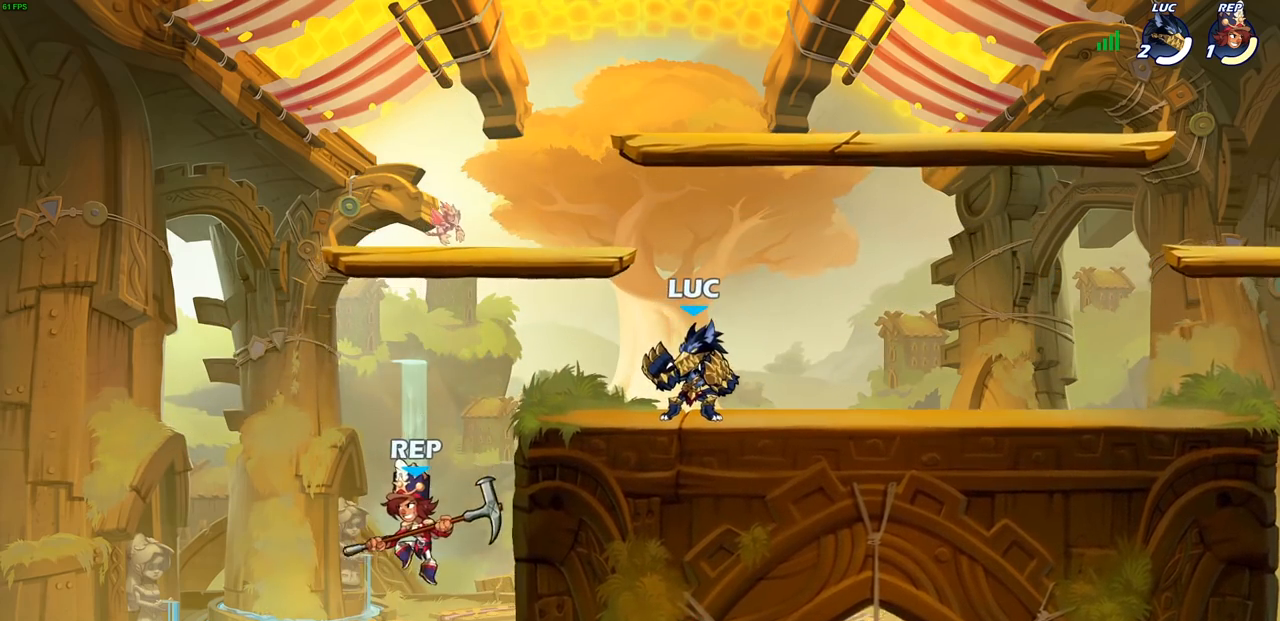
{"buttons": [], "left_stick": "center", "right_stick": "center", "events": []}
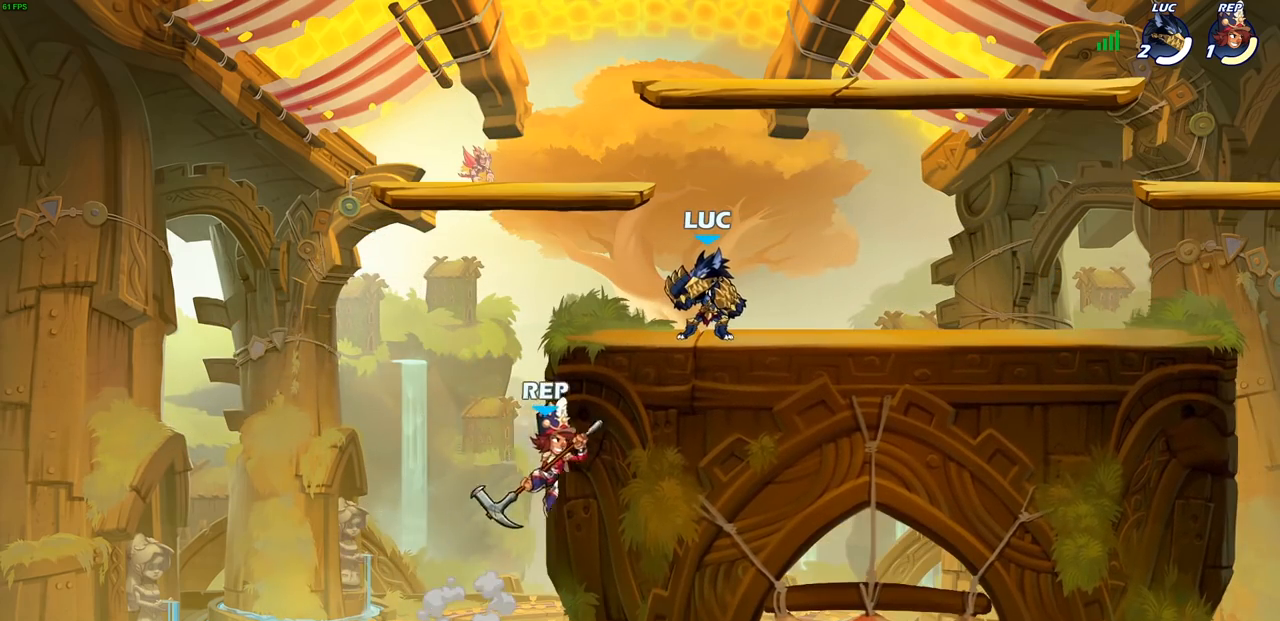
{"buttons": [], "left_stick": "center", "right_stick": "center", "events": [[83, "left_stick", "down"], [133, "SQUARE", "down"], [217, "SQUARE", "up"], [267, "left_stick", "center"]]}
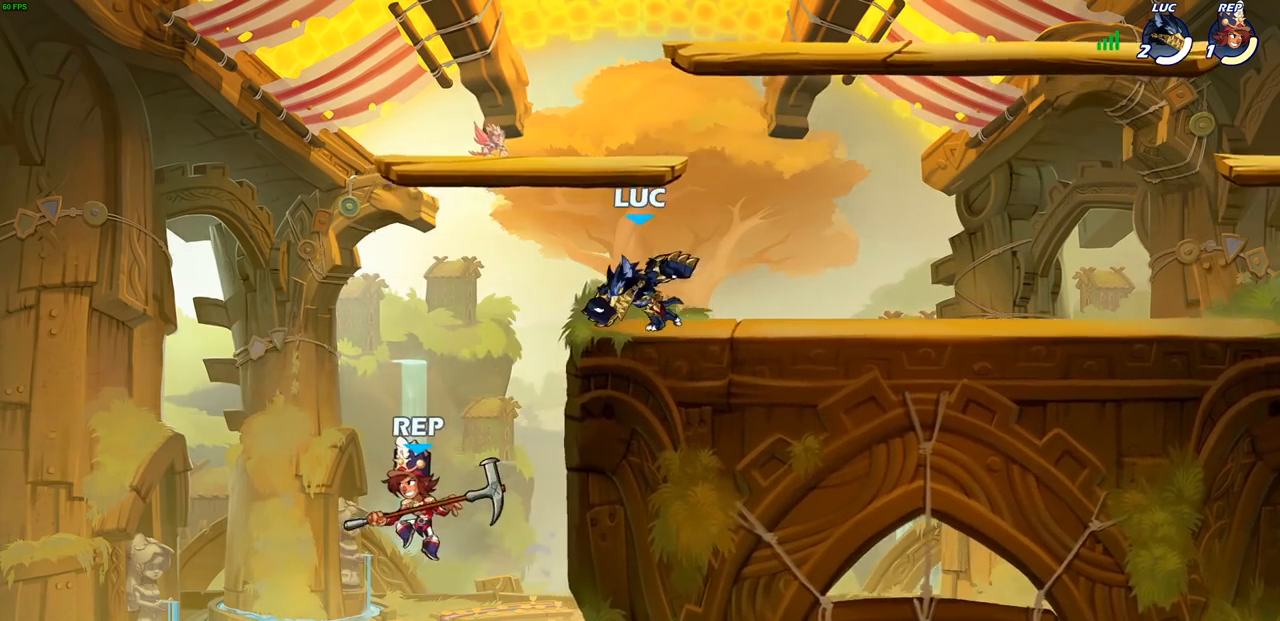
{"buttons": ["R2"], "left_stick": "center", "right_stick": "center", "events": [[250, "left_stick", "right"], [433, "R2", "down"], [467, "left_stick", "center"]]}
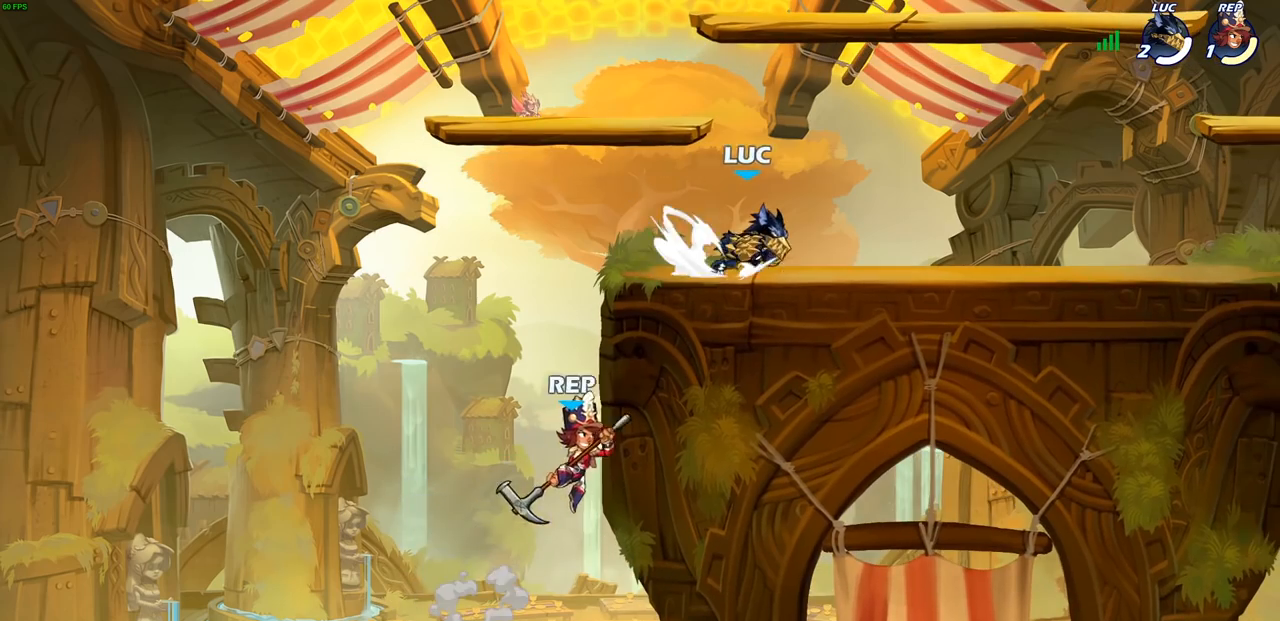
{"buttons": [], "left_stick": "down-left", "right_stick": "center", "events": [[50, "R2", "up"], [67, "left_stick", "left"], [333, "left_stick", "down-left"]]}
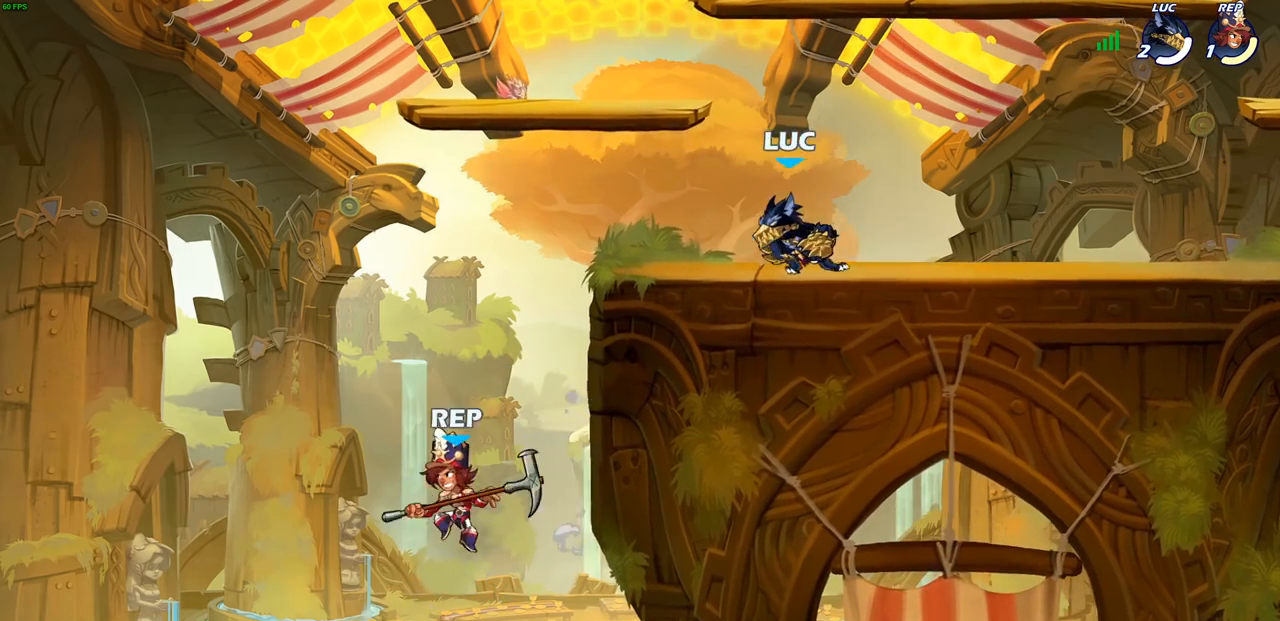
{"buttons": [], "left_stick": "down-left", "right_stick": "center", "events": [[100, "left_stick", "down-right"], [167, "left_stick", "right"], [333, "left_stick", "left"], [467, "left_stick", "down-left"]]}
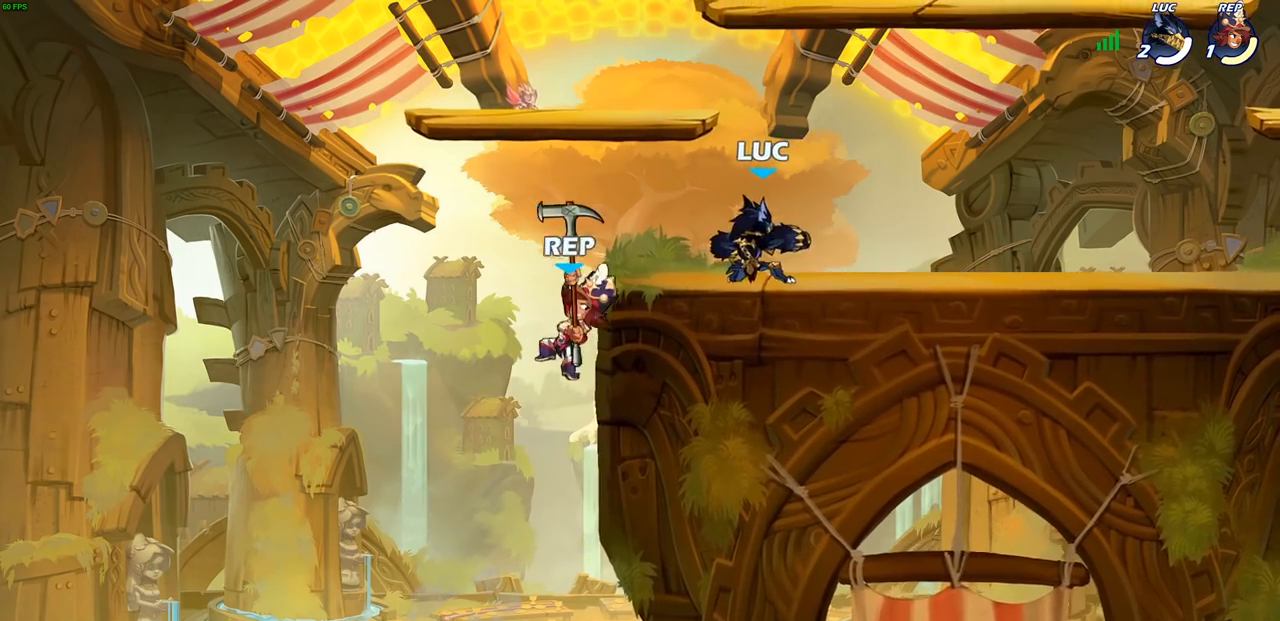
{"buttons": ["SQUARE"], "left_stick": "left", "right_stick": "center", "events": [[17, "SQUARE", "down"], [117, "SQUARE", "up"], [150, "left_stick", "center"], [417, "left_stick", "left"], [450, "SQUARE", "down"]]}
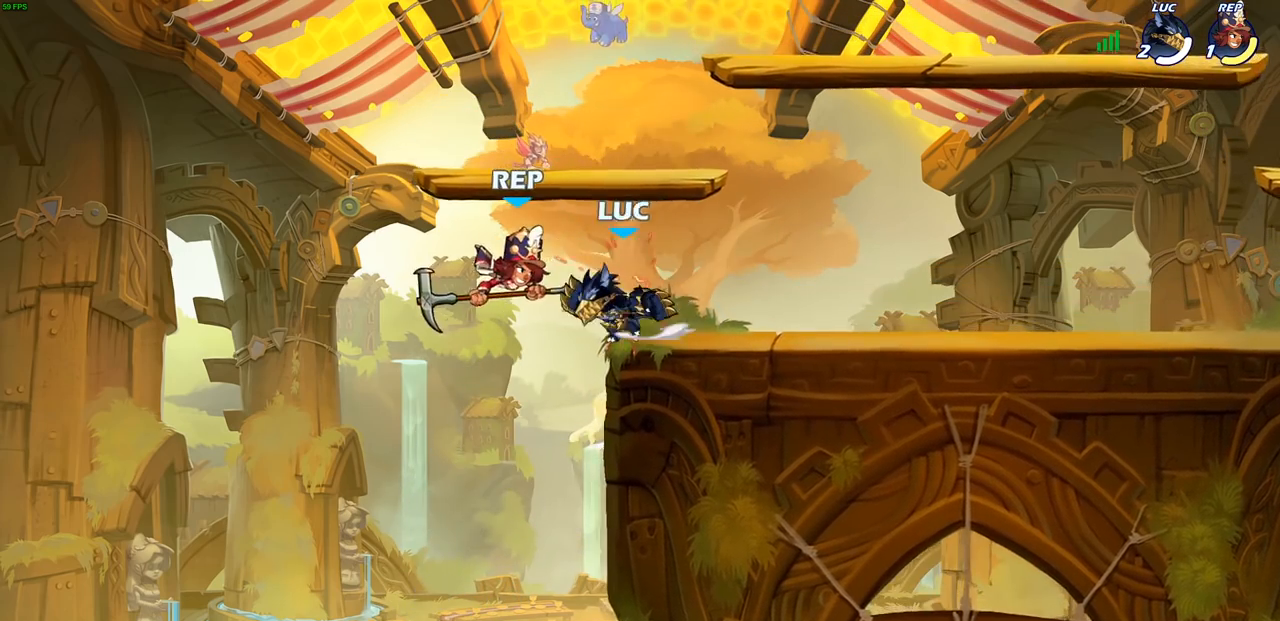
{"buttons": [], "left_stick": "center", "right_stick": "center", "events": [[33, "SQUARE", "up"], [33, "left_stick", "center"]]}
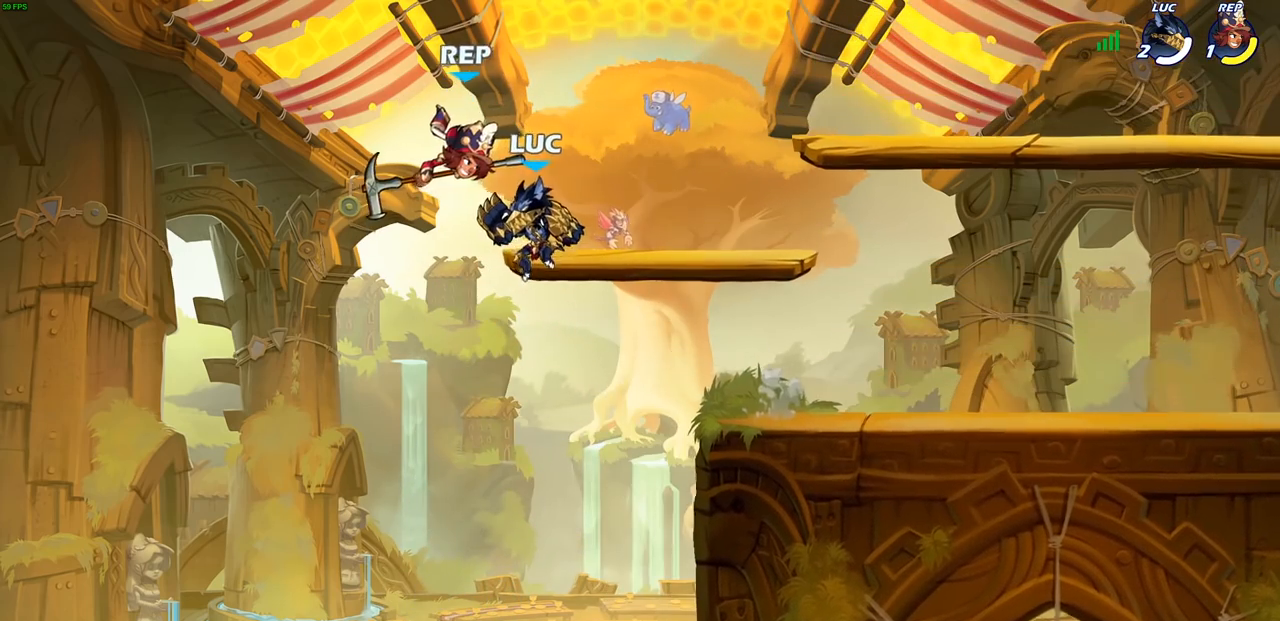
{"buttons": [], "left_stick": "center", "right_stick": "center", "events": [[33, "R2", "down"], [167, "left_stick", "right"], [250, "SQUARE", "down"], [300, "R2", "up"], [367, "SQUARE", "up"], [383, "left_stick", "center"]]}
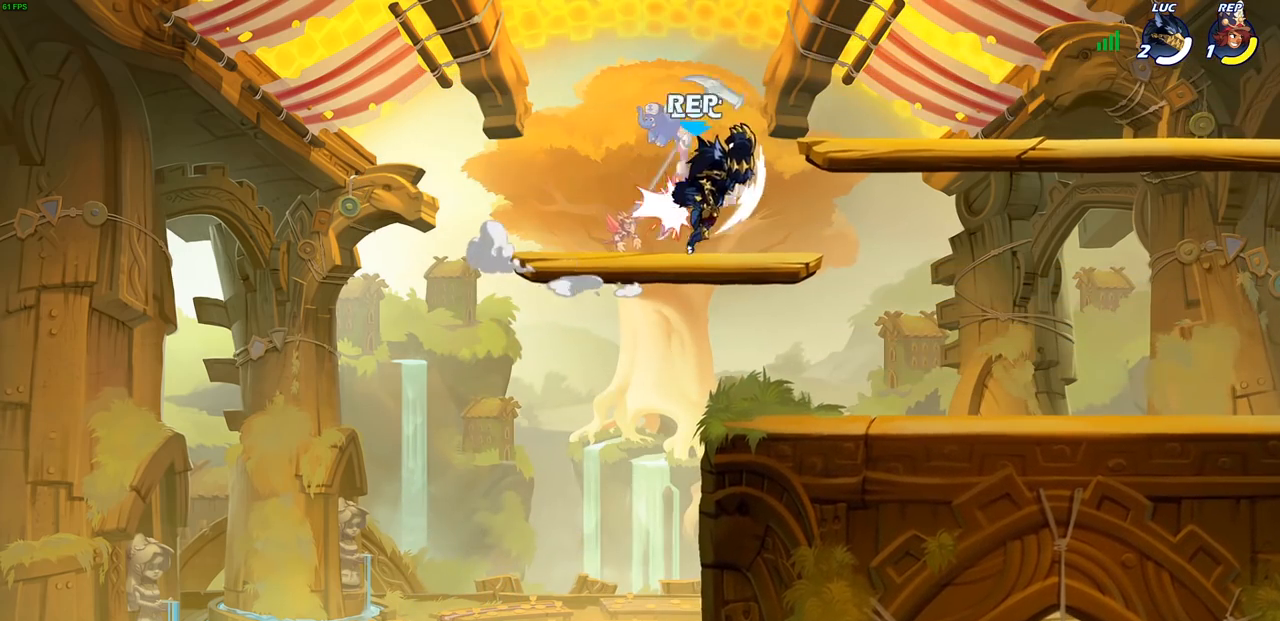
{"buttons": [], "left_stick": "up-right", "right_stick": "center", "events": [[133, "left_stick", "up-right"], [183, "CIRCLE", "down"], [267, "CIRCLE", "up"]]}
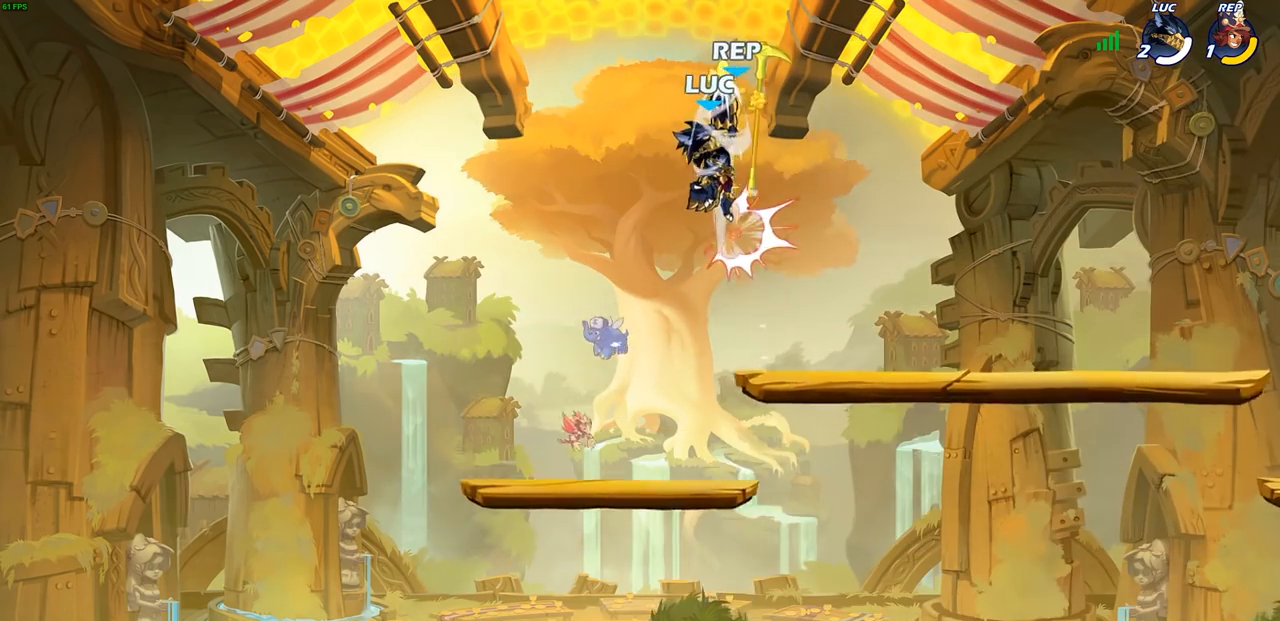
{"buttons": [], "left_stick": "center", "right_stick": "center", "events": [[233, "CROSS", "down"], [250, "left_stick", "center"], [267, "CROSS", "up"], [267, "SQUARE", "down"], [317, "SQUARE", "up"]]}
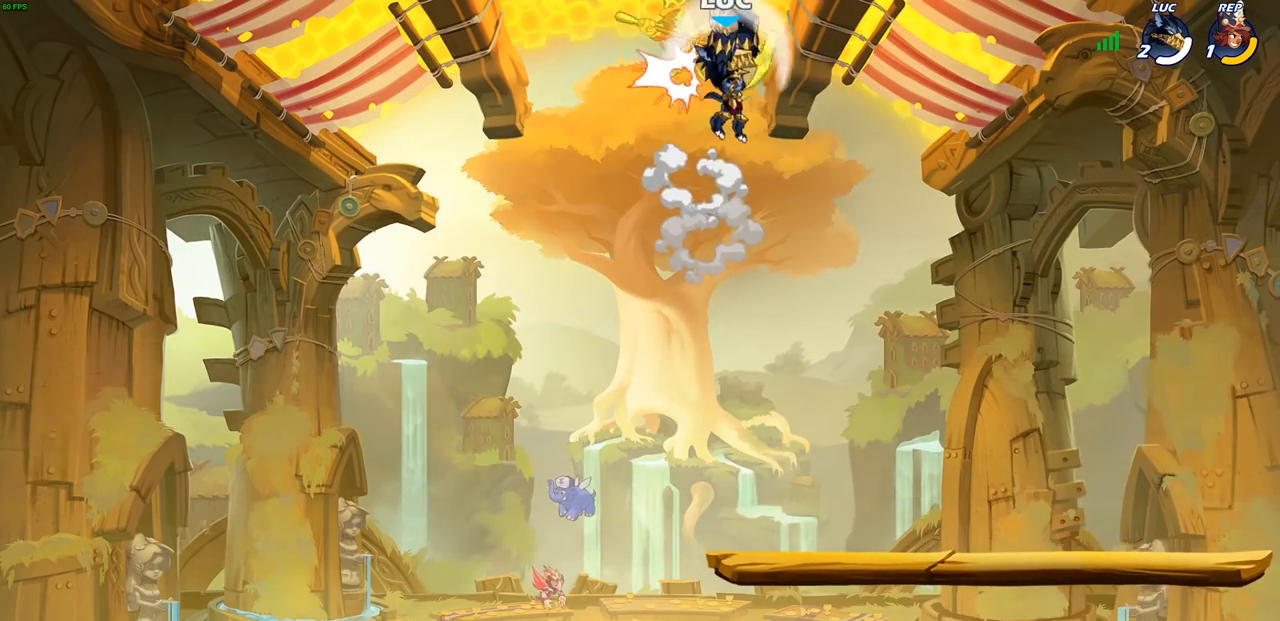
{"buttons": [], "left_stick": "down", "right_stick": "center", "events": [[433, "left_stick", "down"]]}
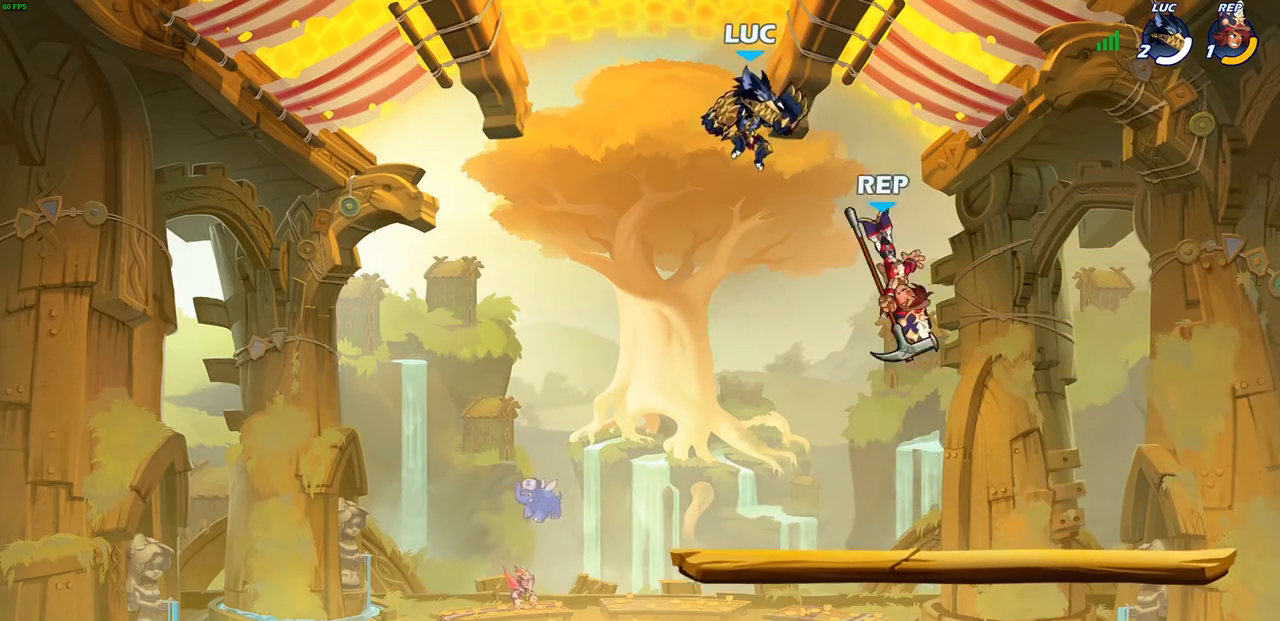
{"buttons": [], "left_stick": "center", "right_stick": "center", "events": [[350, "SQUARE", "down"], [350, "left_stick", "right"], [417, "SQUARE", "up"], [467, "left_stick", "center"]]}